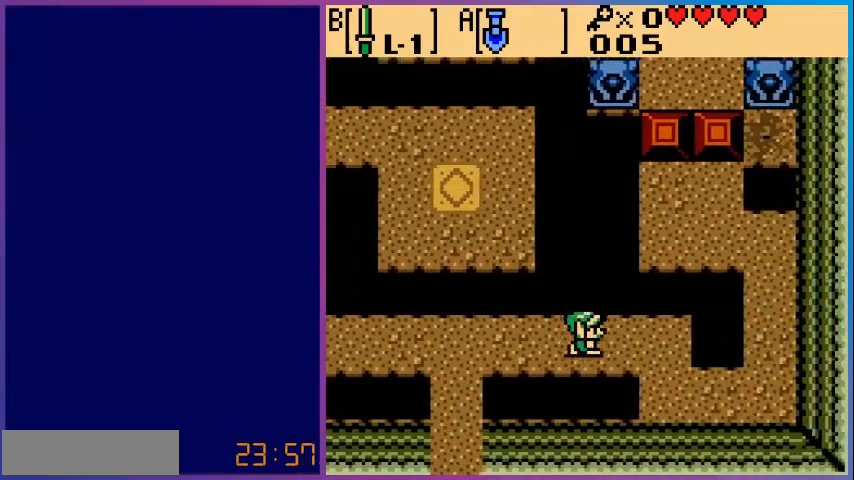
Gameplay with a controller (Nintendo layout); each line is a JSON object with the inputs held at the frame after it. "events" lists button and stick changes between this image and that frame as [ms after this image, input, new state], when the widget could be followed in between. Not read: L3 R3.
{"buttons": [], "events": [[400, "DPAD_RIGHT", "up"]]}
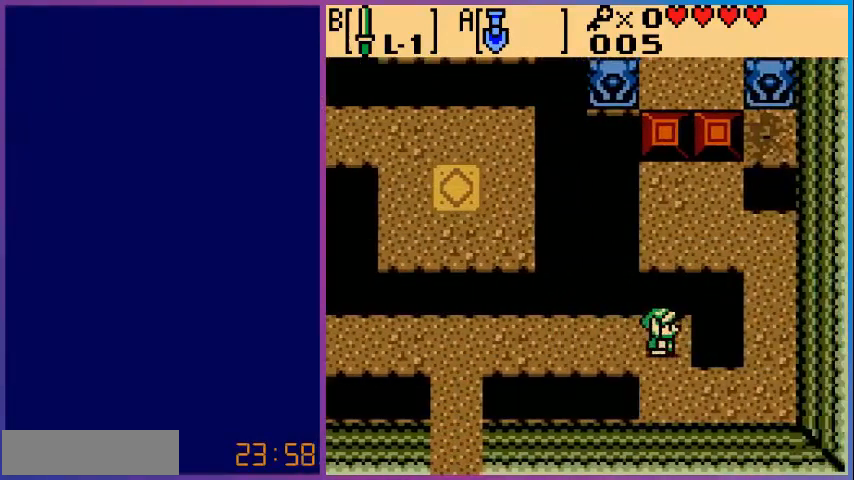
{"buttons": ["DPAD_RIGHT"], "events": [[80, "DPAD_DOWN", "down"], [400, "DPAD_DOWN", "up"], [520, "DPAD_RIGHT", "down"]]}
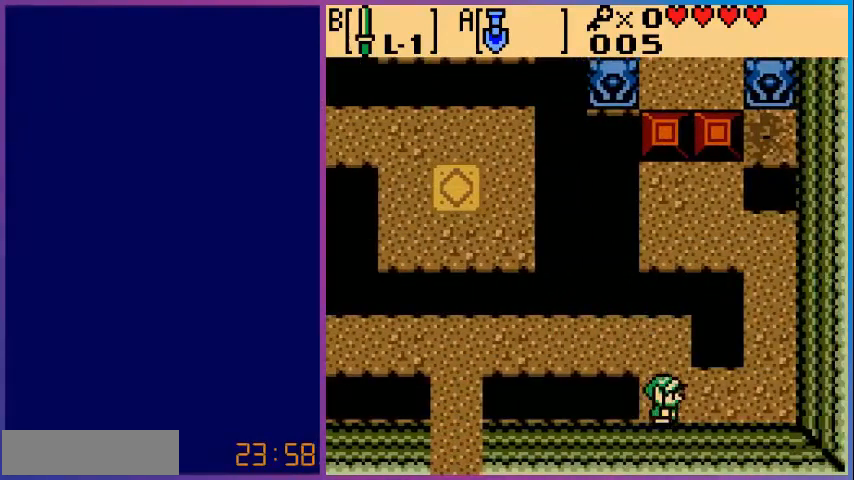
{"buttons": ["DPAD_RIGHT"], "events": []}
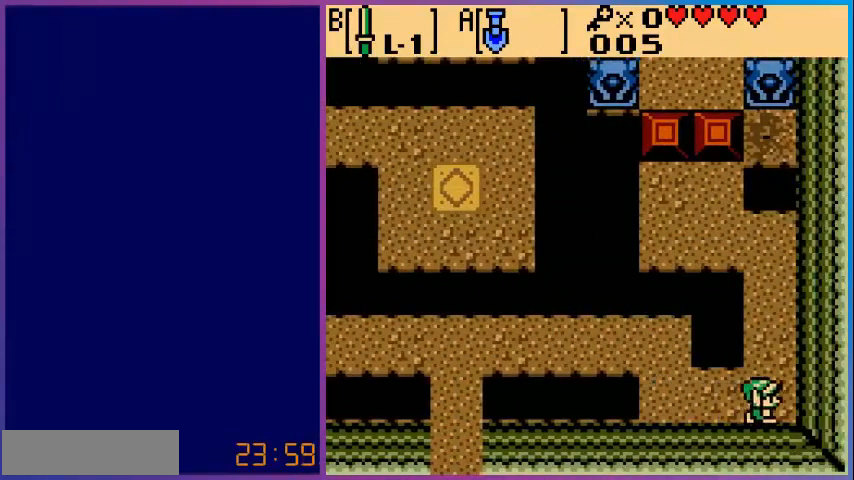
{"buttons": ["DPAD_UP"], "events": [[80, "DPAD_RIGHT", "up"], [80, "DPAD_UP", "down"]]}
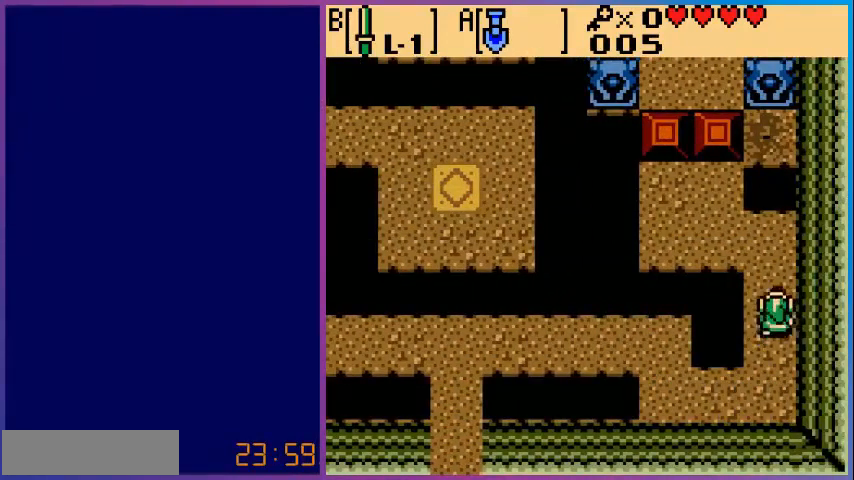
{"buttons": ["DPAD_LEFT"], "events": [[360, "DPAD_UP", "up"], [400, "DPAD_LEFT", "down"]]}
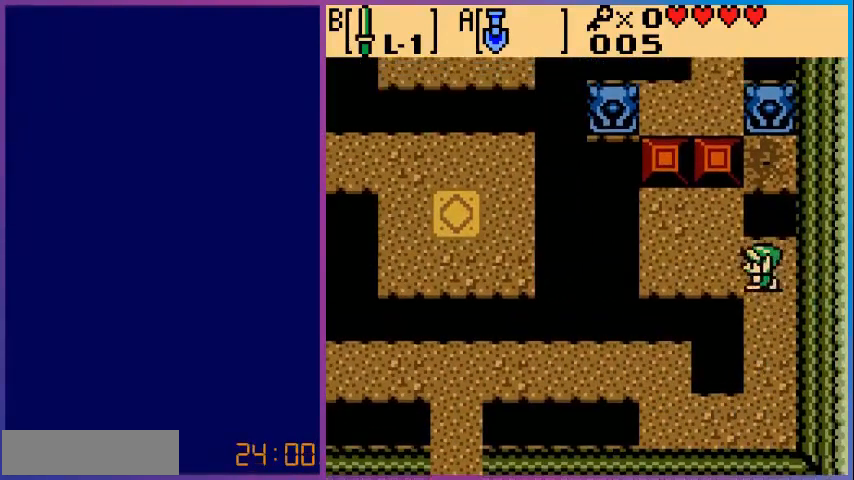
{"buttons": ["DPAD_UP"], "events": [[520, "DPAD_LEFT", "up"], [520, "DPAD_UP", "down"]]}
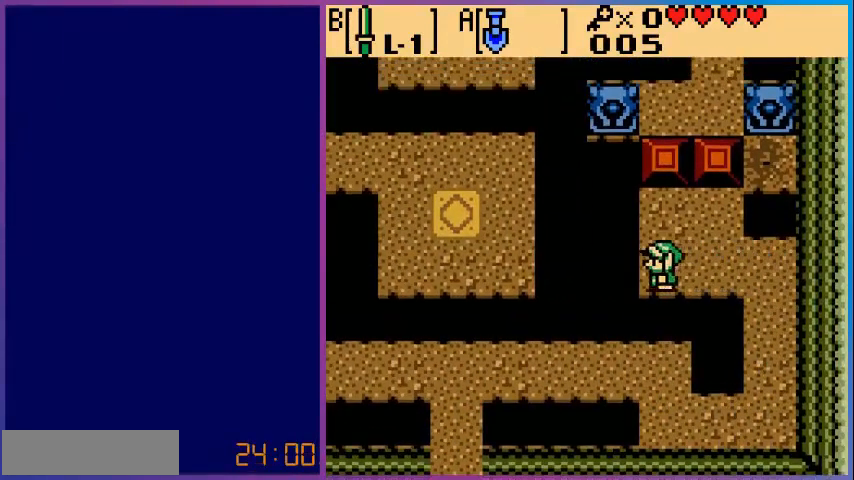
{"buttons": ["DPAD_UP"], "events": []}
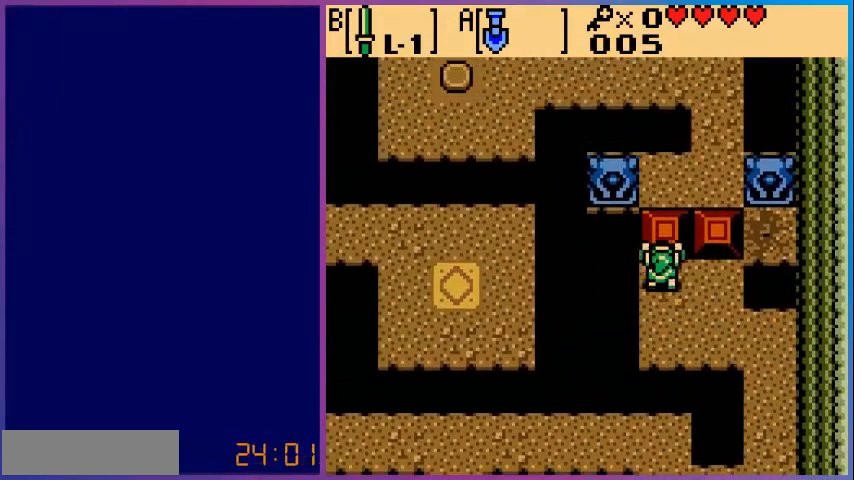
{"buttons": ["DPAD_UP"], "events": []}
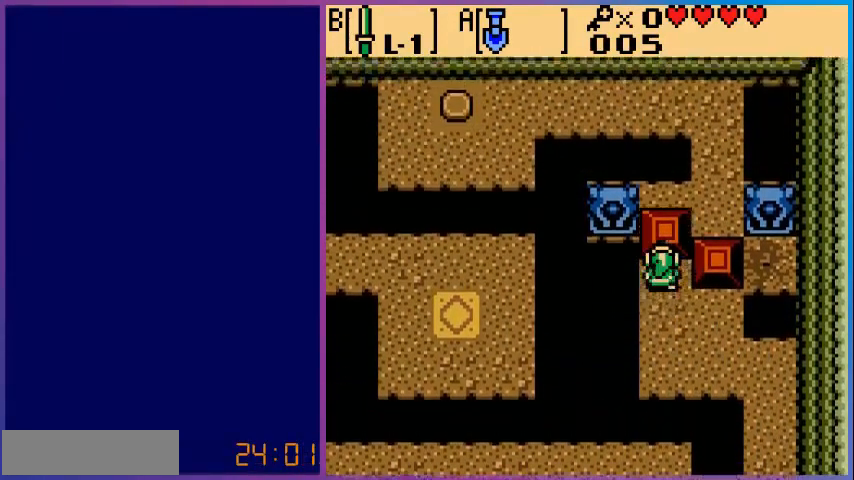
{"buttons": ["DPAD_RIGHT"], "events": [[80, "DPAD_UP", "up"], [120, "DPAD_RIGHT", "down"]]}
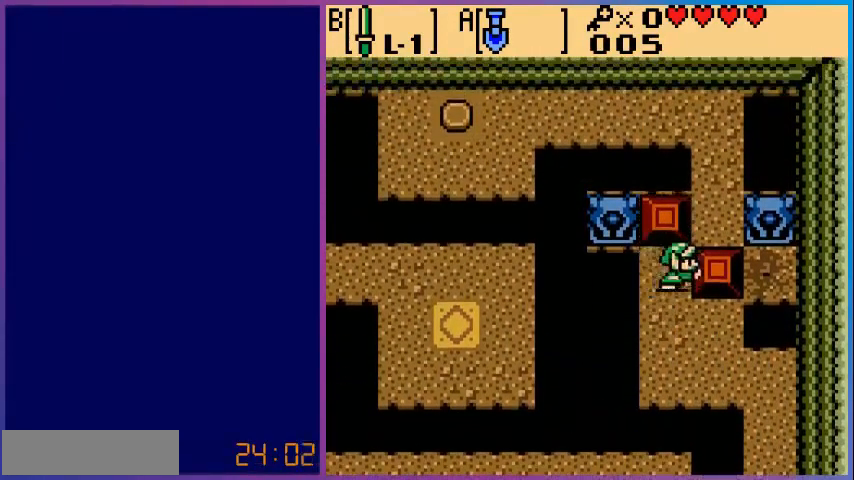
{"buttons": ["DPAD_UP"], "events": [[360, "DPAD_RIGHT", "up"], [360, "DPAD_UP", "down"]]}
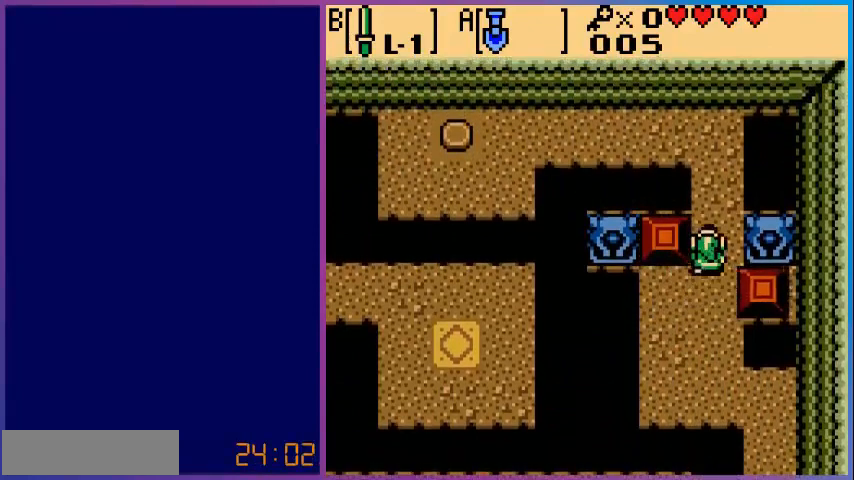
{"buttons": ["DPAD_UP"], "events": []}
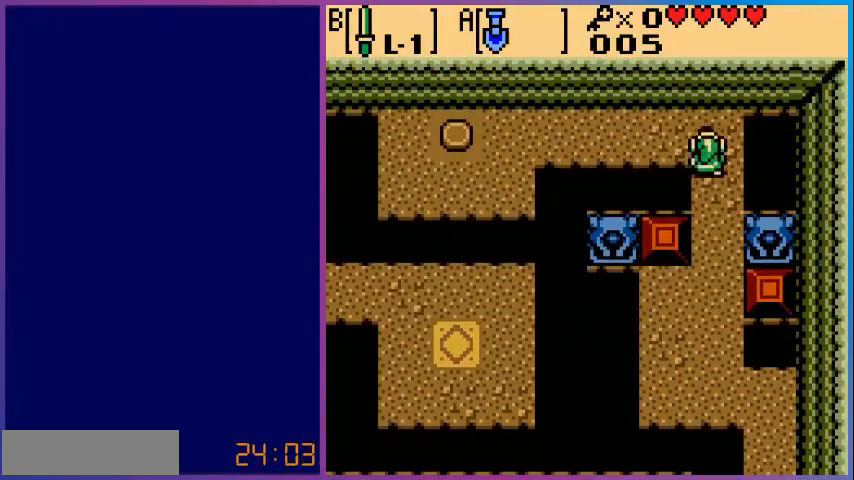
{"buttons": ["DPAD_LEFT"], "events": [[80, "DPAD_UP", "up"], [200, "DPAD_LEFT", "down"]]}
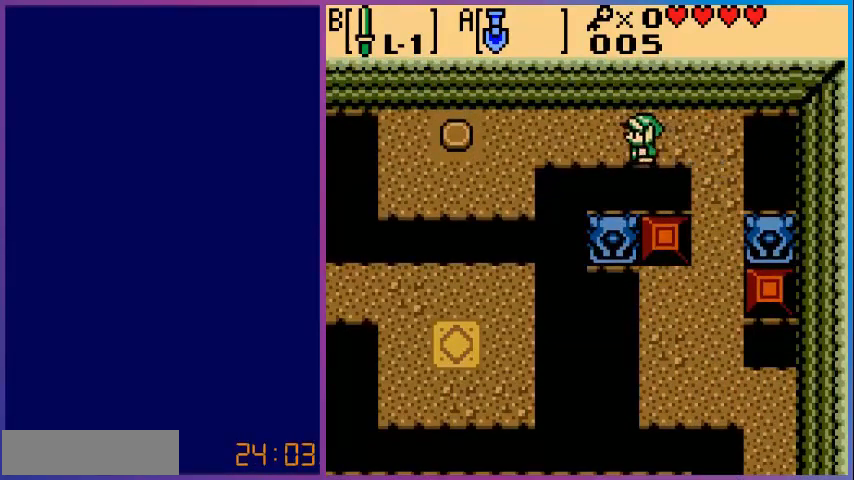
{"buttons": ["DPAD_LEFT"], "events": []}
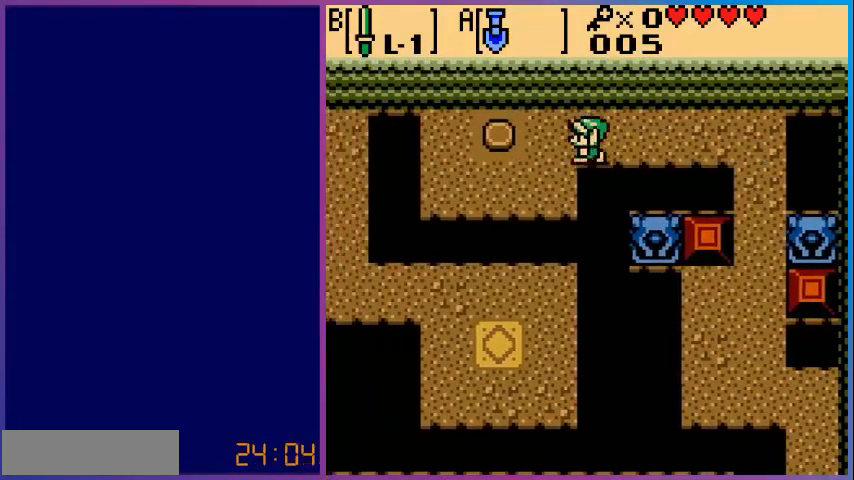
{"buttons": ["DPAD_LEFT"], "events": []}
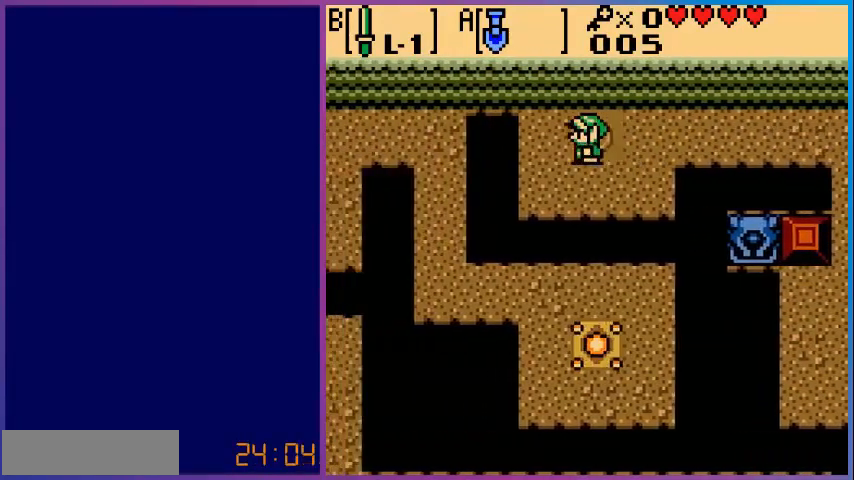
{"buttons": ["DPAD_RIGHT"], "events": [[40, "DPAD_LEFT", "up"], [240, "DPAD_RIGHT", "down"]]}
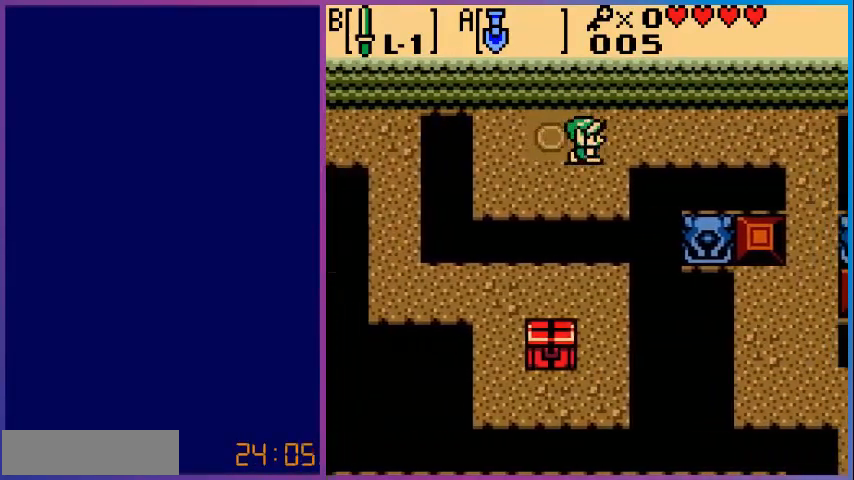
{"buttons": ["DPAD_RIGHT"], "events": []}
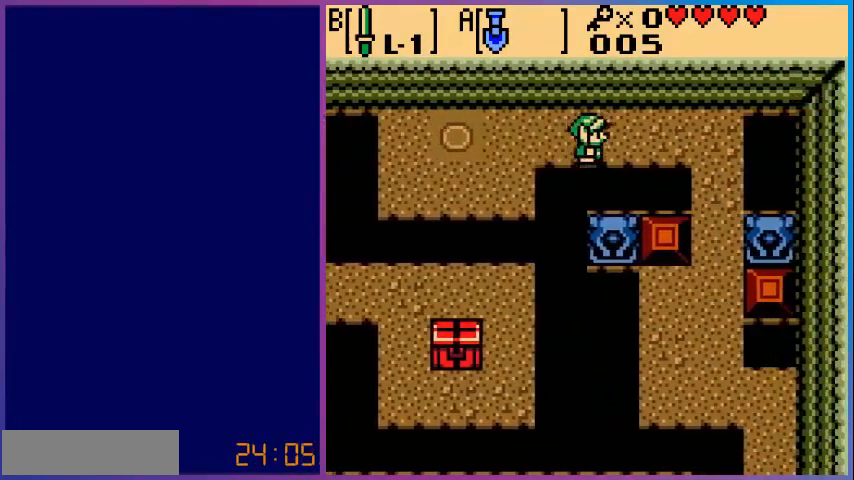
{"buttons": ["DPAD_RIGHT"], "events": []}
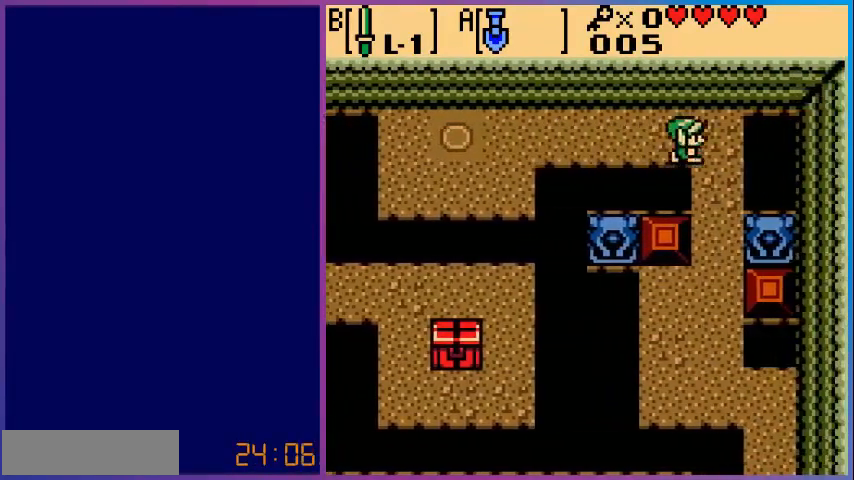
{"buttons": ["DPAD_DOWN"], "events": [[200, "DPAD_DOWN", "down"], [200, "DPAD_RIGHT", "up"]]}
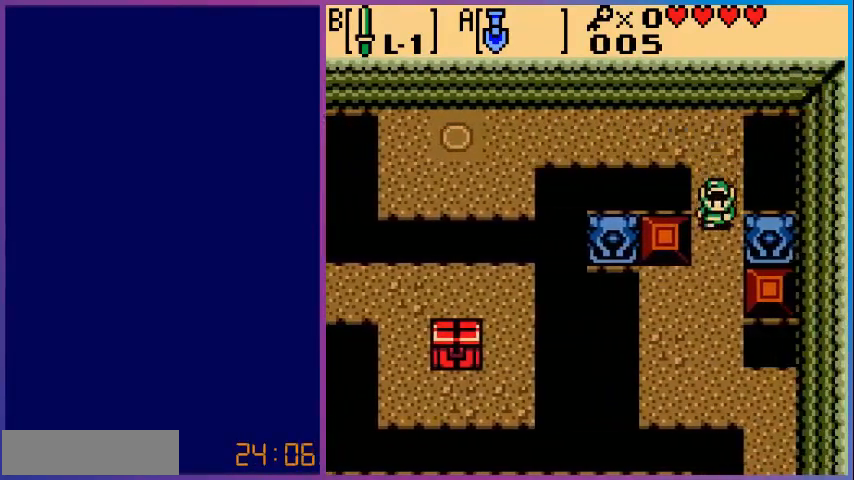
{"buttons": ["DPAD_DOWN"], "events": []}
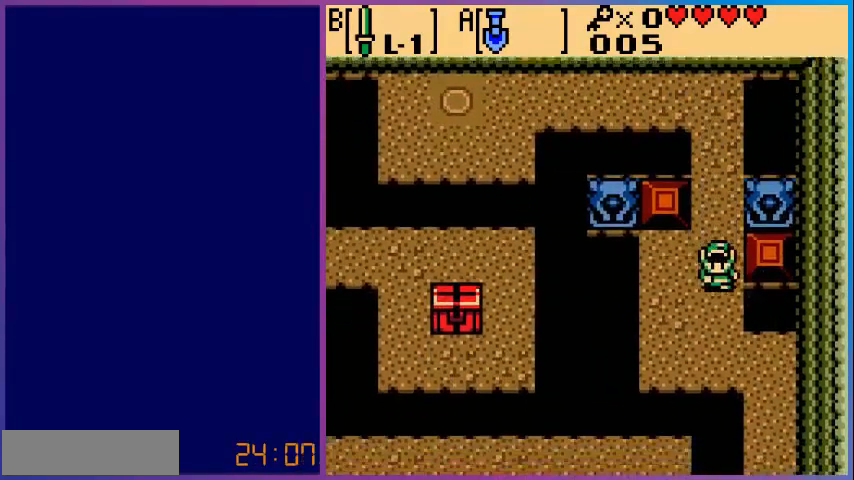
{"buttons": ["DPAD_RIGHT"], "events": [[400, "DPAD_DOWN", "up"], [440, "DPAD_RIGHT", "down"]]}
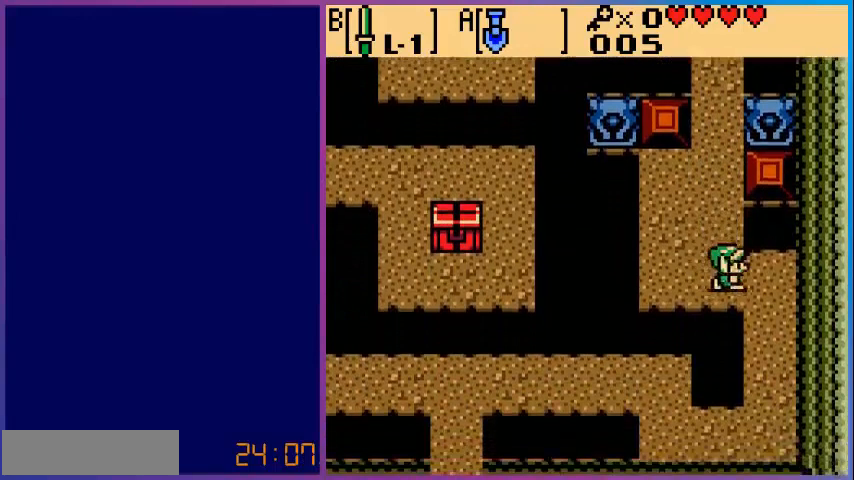
{"buttons": ["DPAD_DOWN"], "events": [[240, "DPAD_DOWN", "down"], [240, "DPAD_RIGHT", "up"]]}
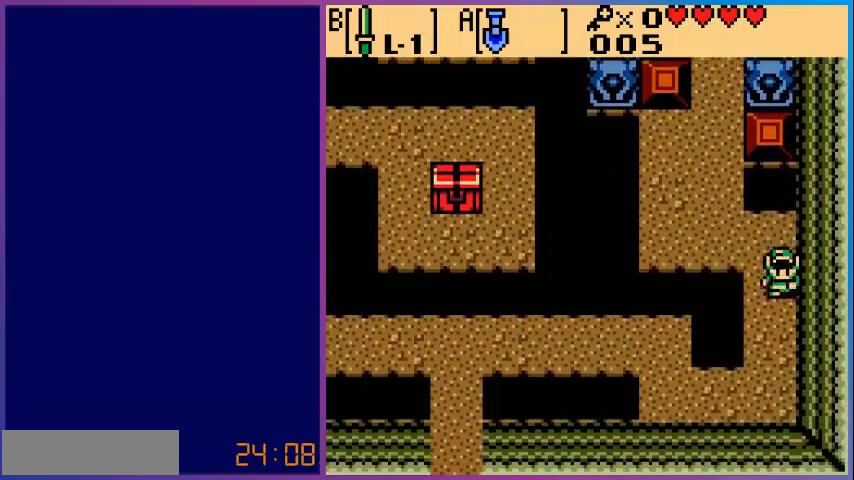
{"buttons": ["DPAD_DOWN"], "events": []}
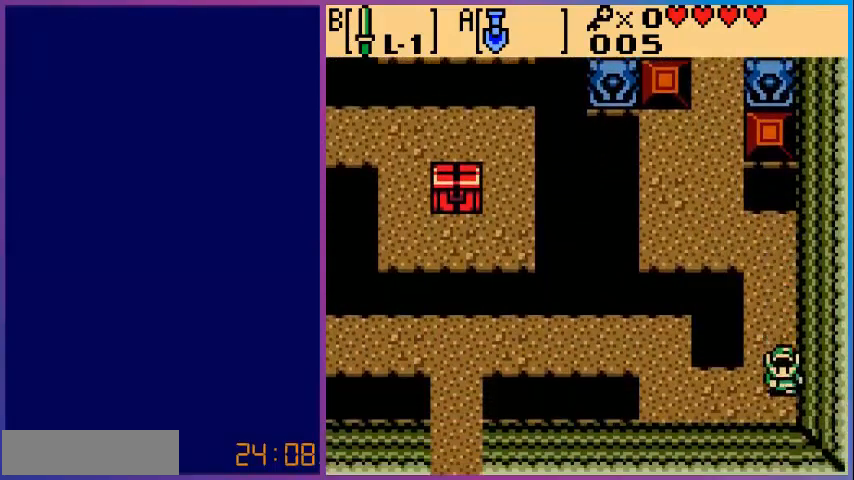
{"buttons": ["DPAD_LEFT"], "events": [[120, "DPAD_LEFT", "down"], [240, "DPAD_DOWN", "up"]]}
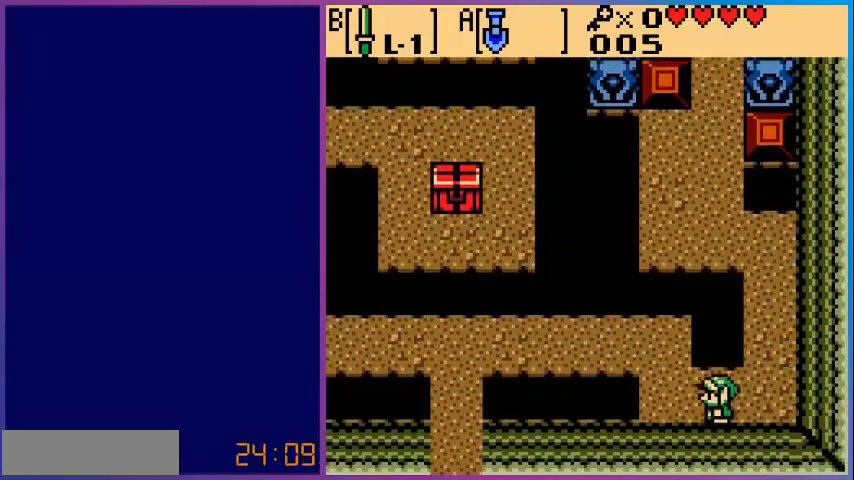
{"buttons": ["DPAD_UP"], "events": [[320, "DPAD_LEFT", "up"], [400, "DPAD_UP", "down"]]}
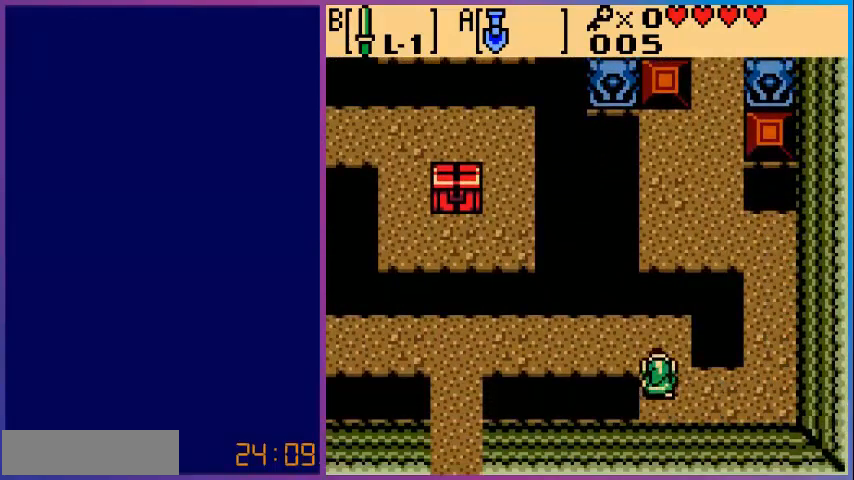
{"buttons": ["DPAD_LEFT"], "events": [[160, "DPAD_UP", "up"], [200, "DPAD_LEFT", "down"]]}
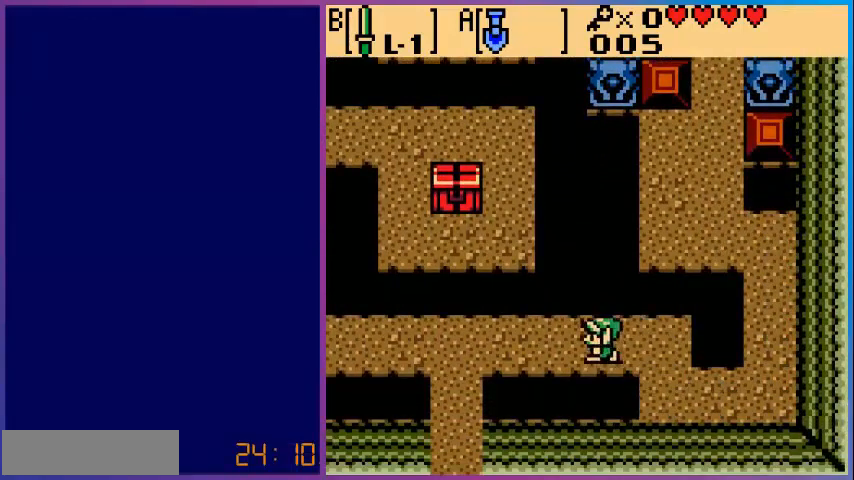
{"buttons": ["DPAD_LEFT"], "events": []}
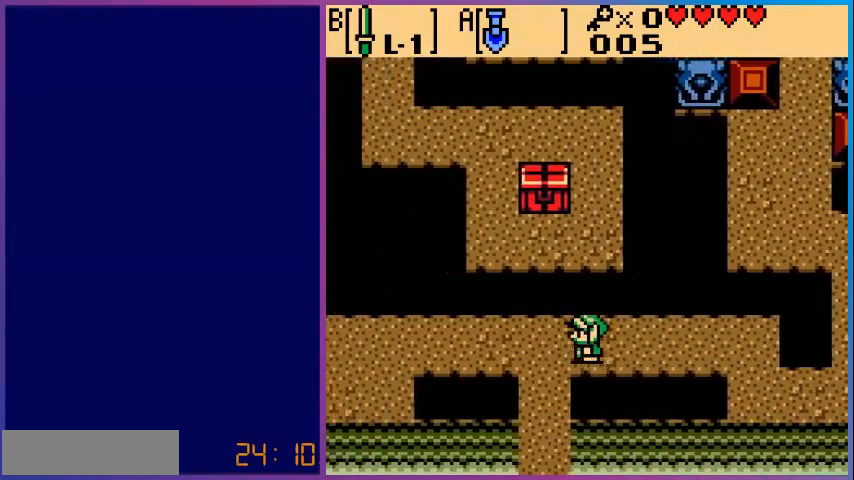
{"buttons": ["DPAD_LEFT"], "events": []}
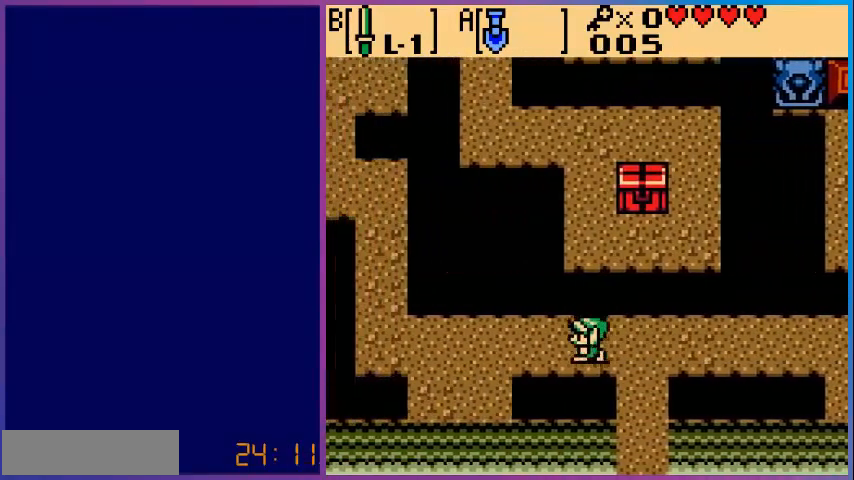
{"buttons": ["DPAD_LEFT"], "events": []}
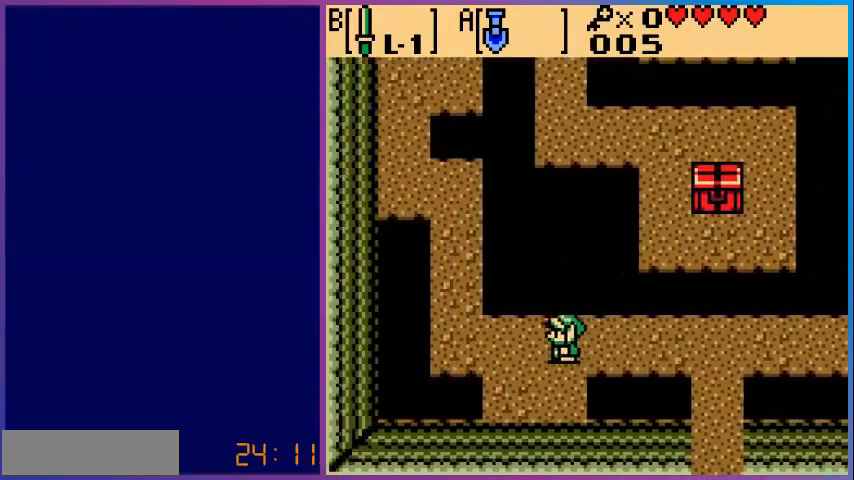
{"buttons": [], "events": [[480, "DPAD_LEFT", "up"]]}